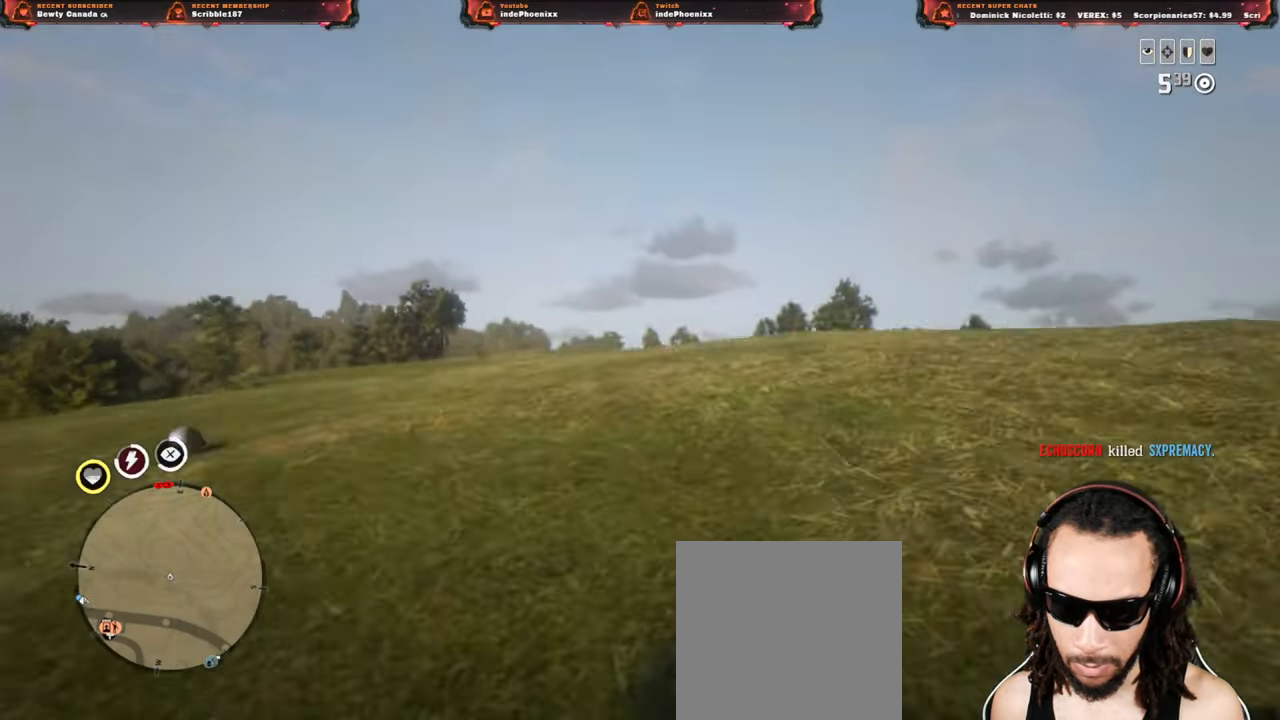
Gameplay with a controller (PlayStation layout); each line is a JSON object with the inputs held at the frame after it (dt_ms = milliseconds from this image to that frame). "events" lists button and stick changes between this image and that frame as [ms after this image, input, new state], when the widget could be followed in between.
{"dt_ms": 500, "buttons": [], "left_stick": "down", "right_stick": "center", "events": [[133, "CROSS", "down"], [150, "L2", "up"], [150, "right_stick", "center"], [267, "CROSS", "up"]]}
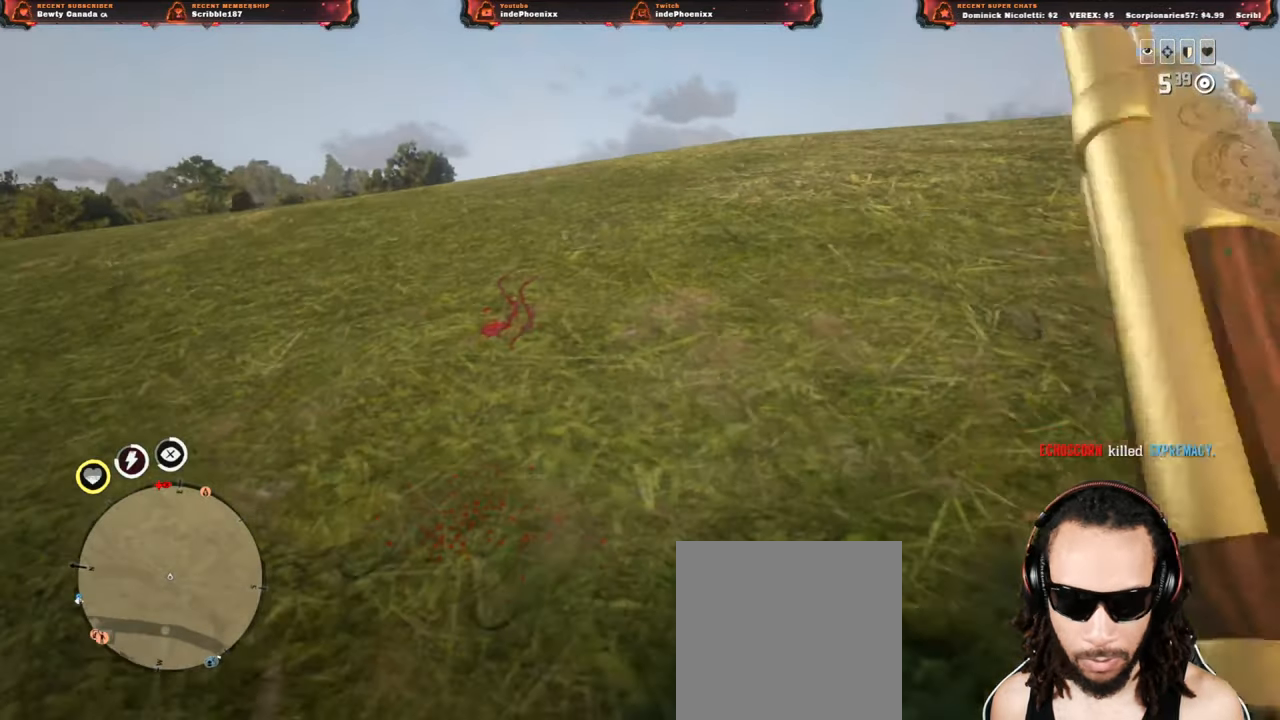
{"dt_ms": 500, "buttons": ["SELECT"], "left_stick": "down-right", "right_stick": "center", "events": [[150, "left_stick", "down-right"], [417, "SELECT", "down"]]}
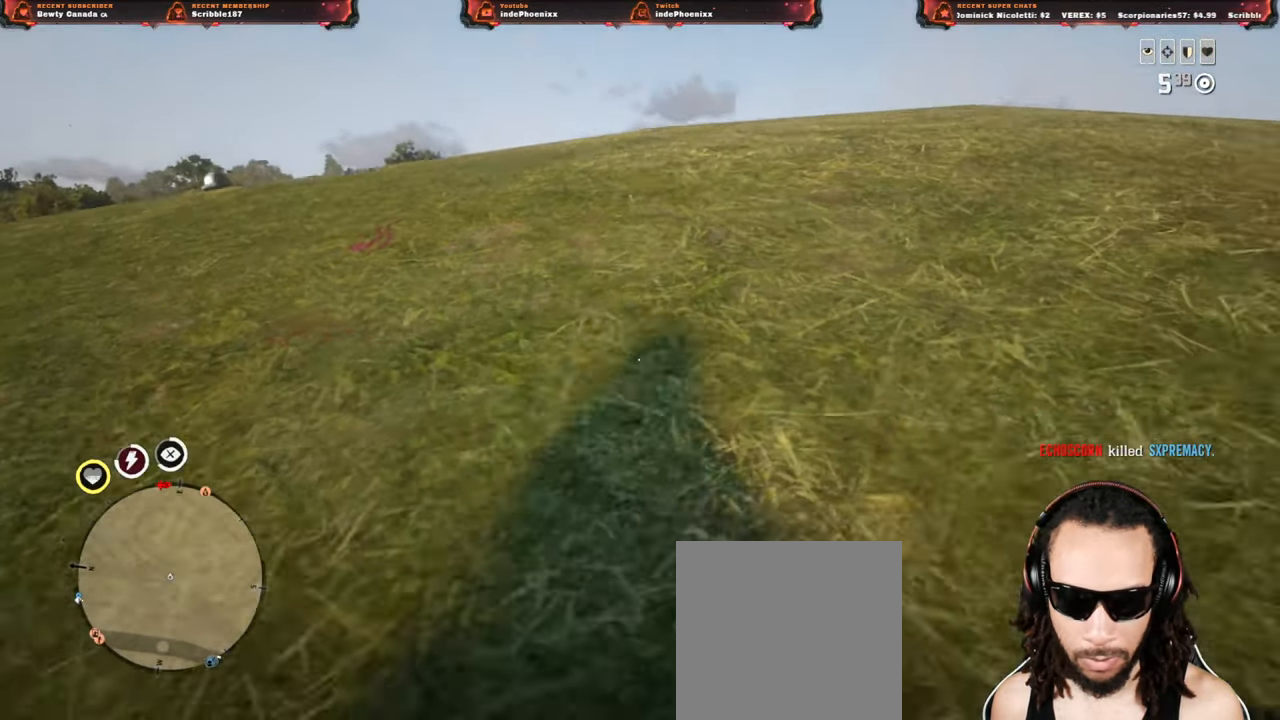
{"dt_ms": 500, "buttons": [], "left_stick": "down-right", "right_stick": "down-left", "events": [[33, "SELECT", "up"], [217, "L3", "down"], [350, "L3", "up"], [450, "right_stick", "down-left"]]}
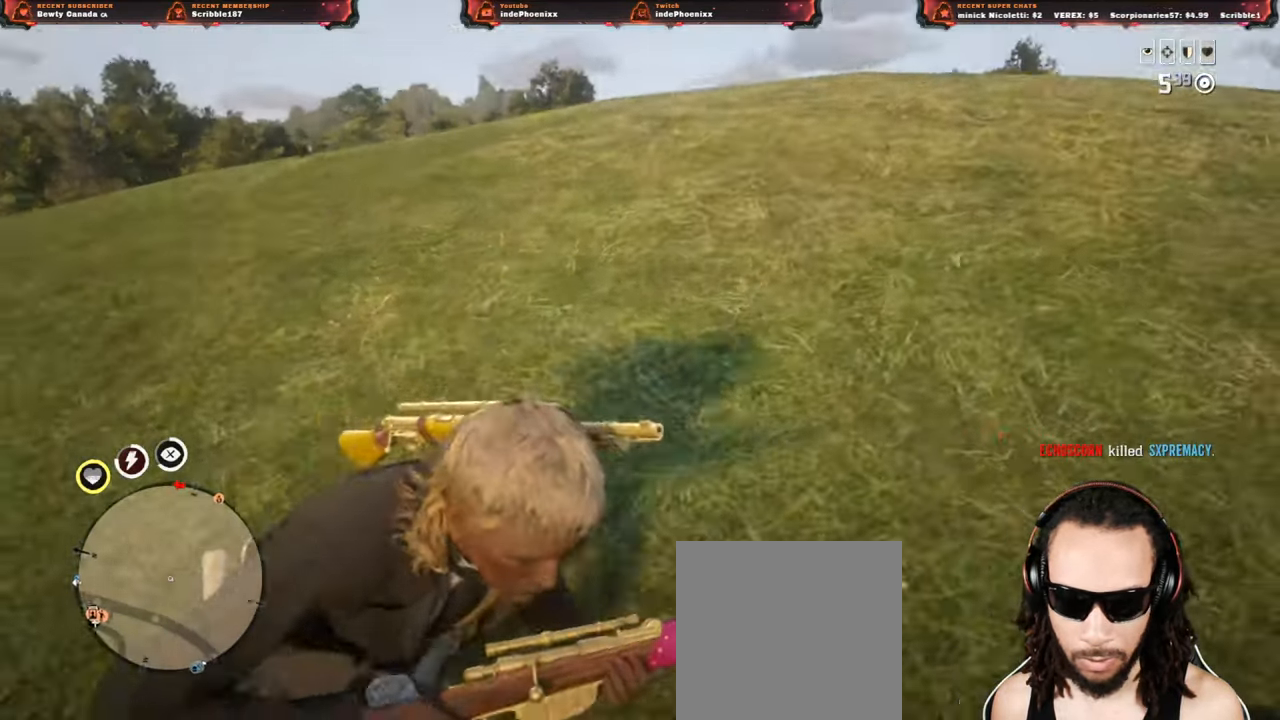
{"dt_ms": 500, "buttons": ["CIRCLE"], "left_stick": "down-right", "right_stick": "down", "events": [[83, "L1", "down"], [83, "R1", "down"], [150, "L1", "up"], [150, "R1", "up"], [250, "CROSS", "down"], [250, "right_stick", "center"], [317, "CROSS", "up"], [383, "right_stick", "down"], [450, "CIRCLE", "down"]]}
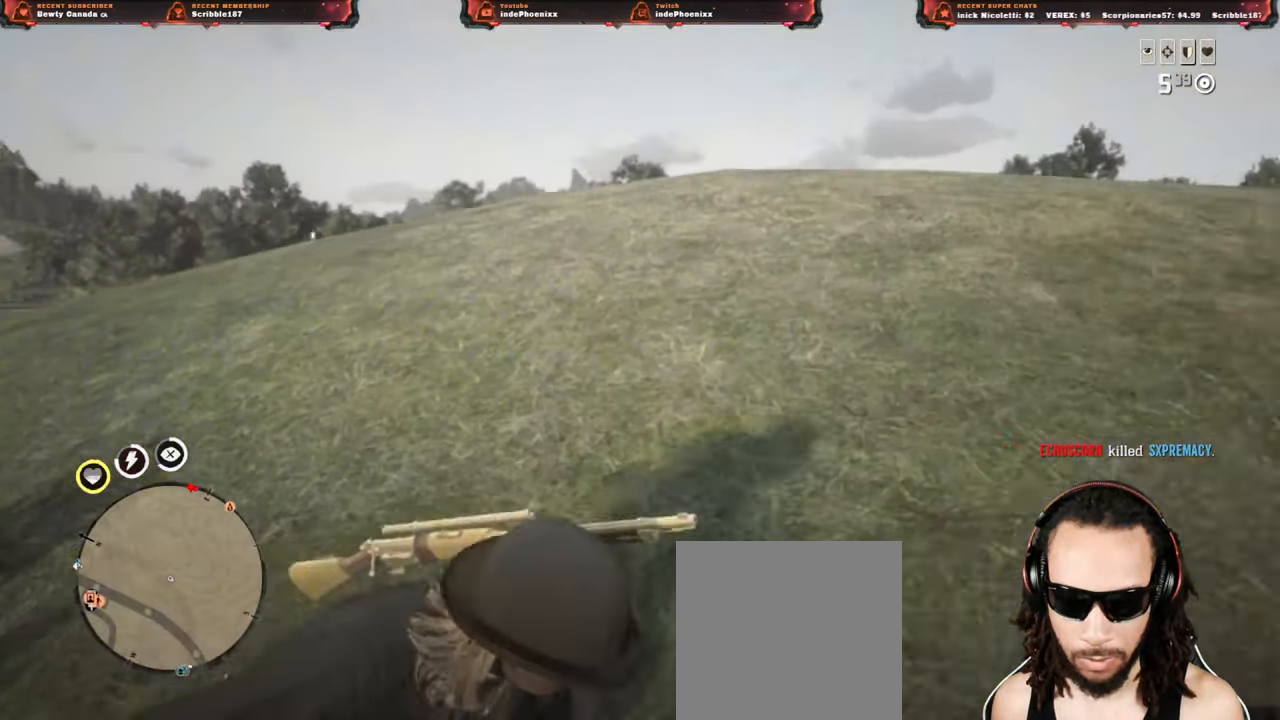
{"dt_ms": 500, "buttons": [], "left_stick": "down-right", "right_stick": "right", "events": [[33, "CIRCLE", "up"], [67, "CIRCLE", "down"], [67, "right_stick", "down-left"], [133, "CIRCLE", "up"], [183, "CIRCLE", "down"], [183, "right_stick", "down"], [250, "CIRCLE", "up"], [317, "right_stick", "center"], [433, "right_stick", "right"]]}
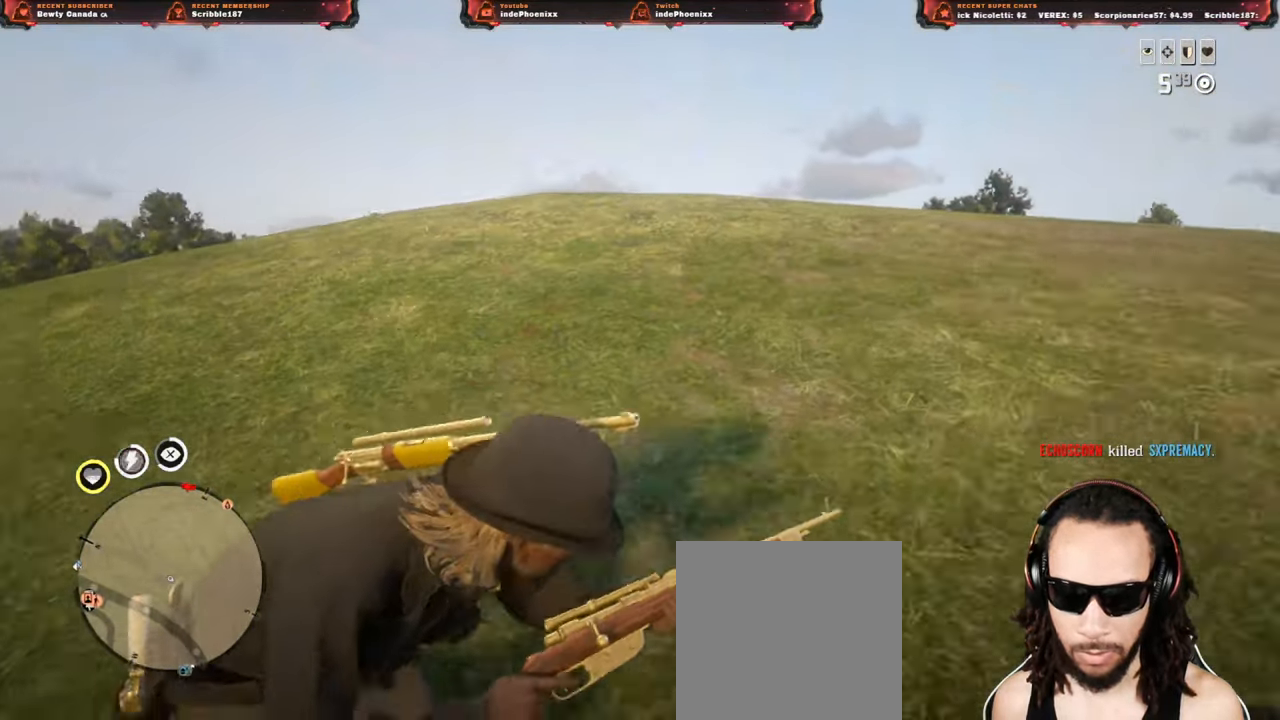
{"dt_ms": 500, "buttons": [], "left_stick": "up-right", "right_stick": "down", "events": [[50, "right_stick", "center"], [83, "L3", "down"], [167, "left_stick", "up-right"], [200, "L3", "up"], [317, "right_stick", "down"]]}
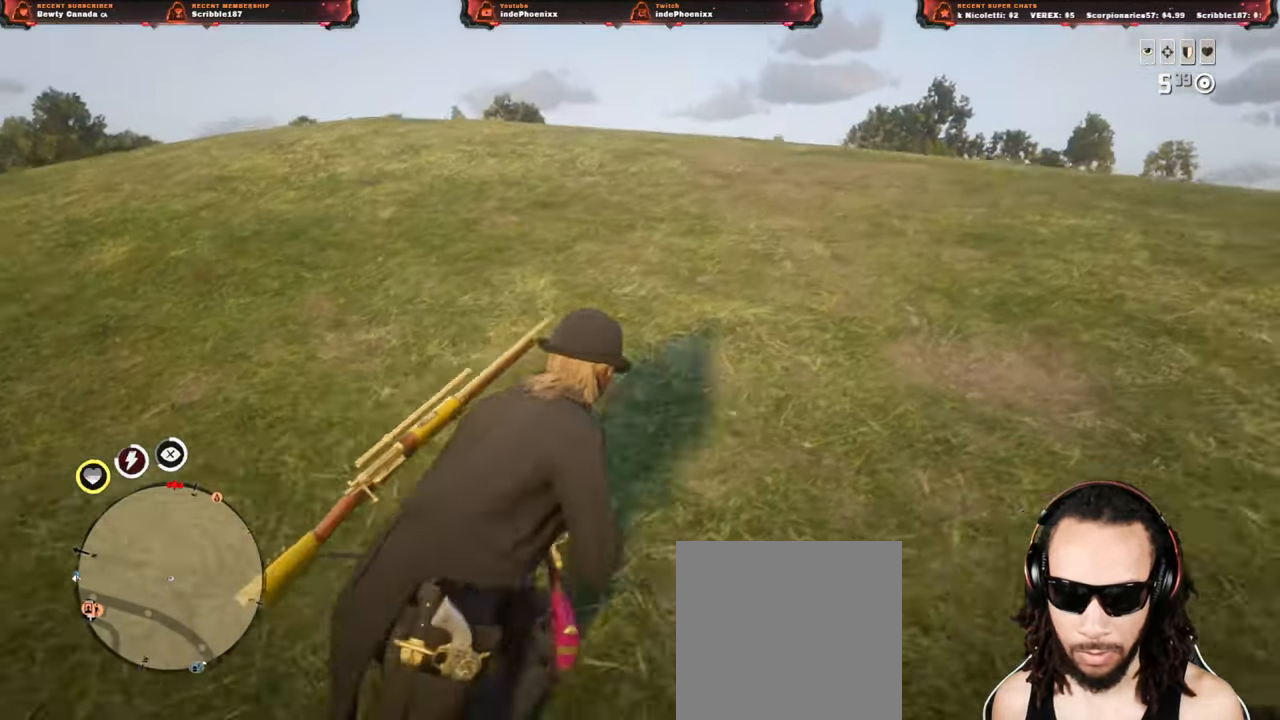
{"dt_ms": 500, "buttons": [], "left_stick": "down-left", "right_stick": "center", "events": [[317, "CROSS", "down"], [317, "right_stick", "center"], [383, "left_stick", "down"], [400, "CROSS", "up"], [500, "left_stick", "down-left"]]}
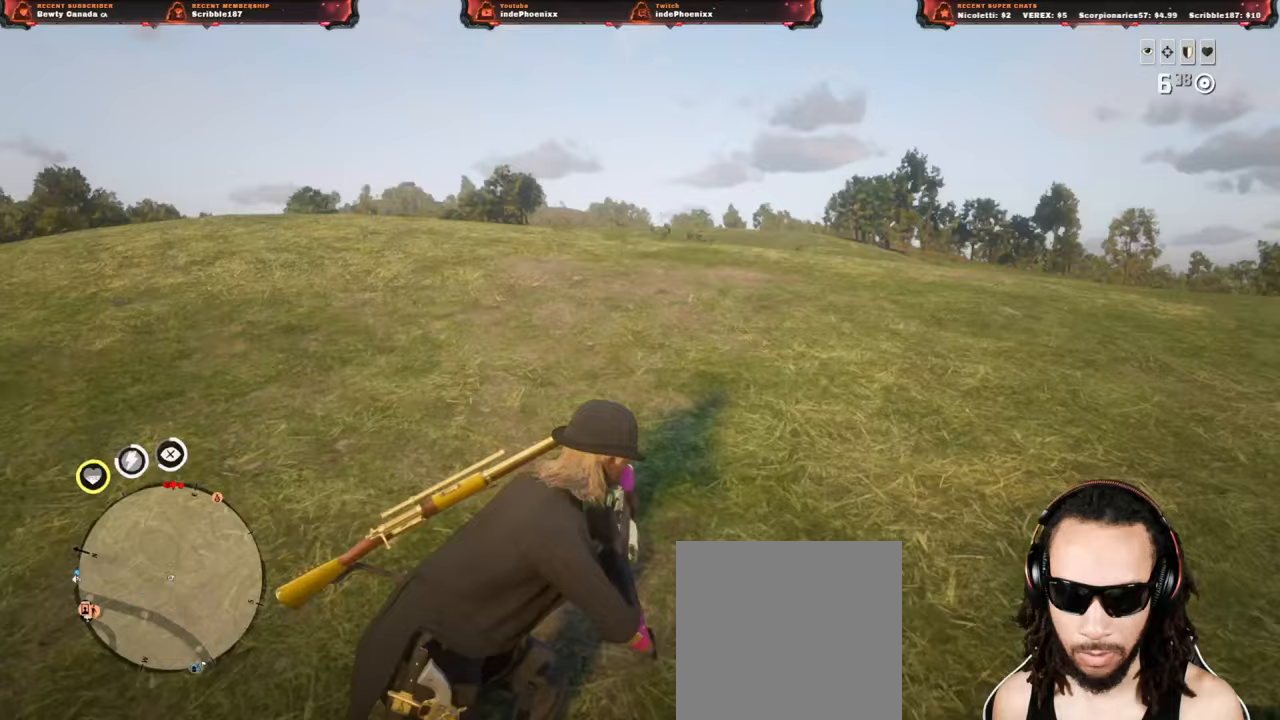
{"dt_ms": 500, "buttons": [], "left_stick": "up-right", "right_stick": "up", "events": [[150, "left_stick", "up-right"], [200, "CROSS", "down"], [267, "CROSS", "up"], [367, "right_stick", "up"]]}
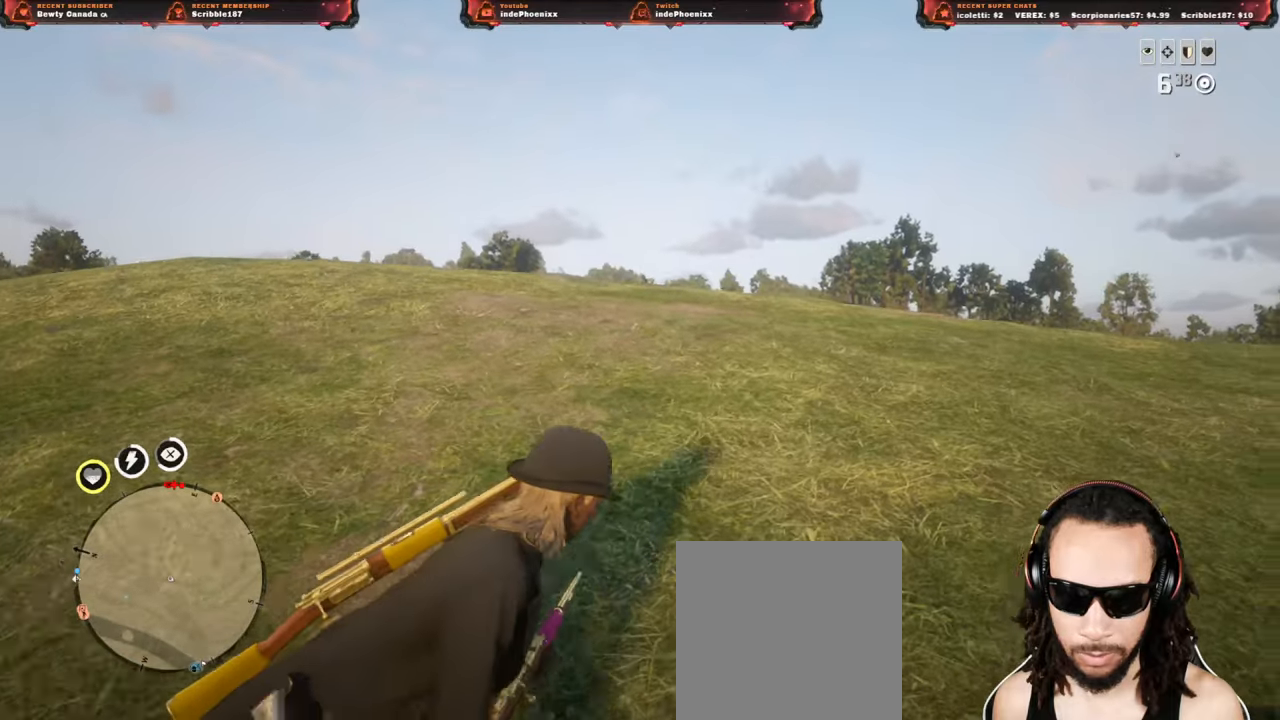
{"dt_ms": 500, "buttons": ["L2"], "left_stick": "left", "right_stick": "up", "events": [[67, "left_stick", "left"], [117, "L2", "down"]]}
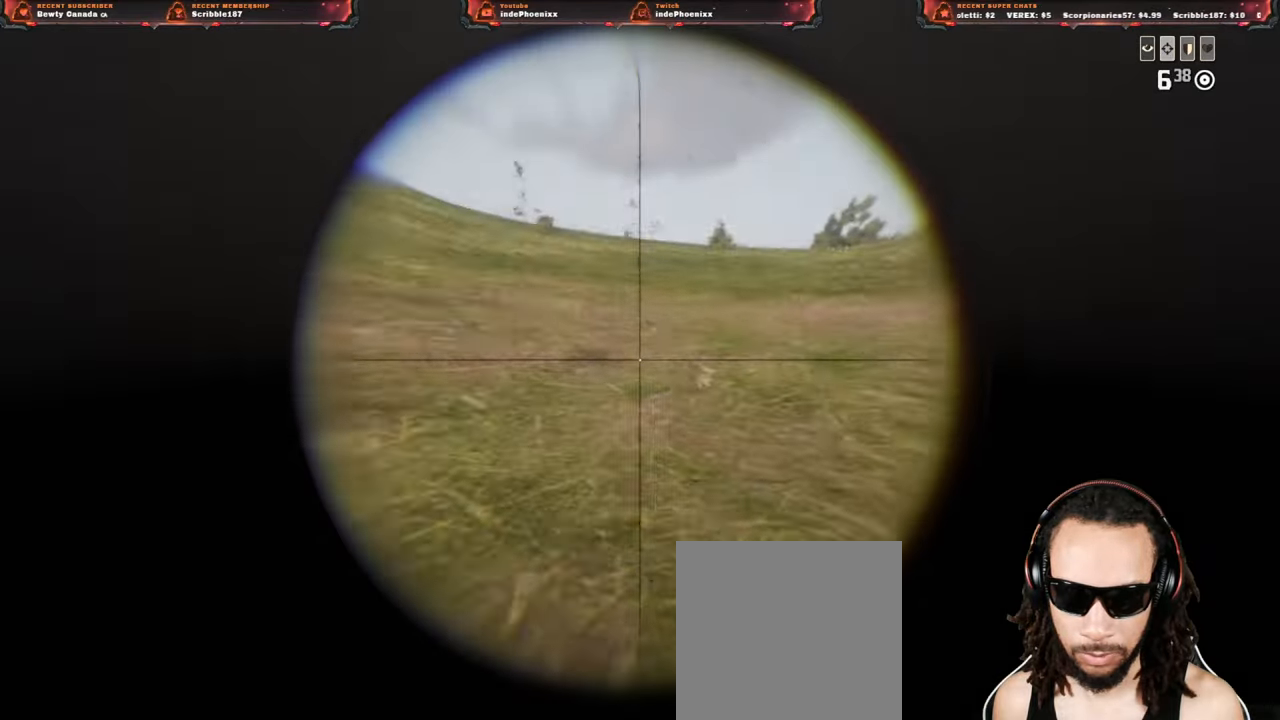
{"dt_ms": 500, "buttons": ["L2"], "left_stick": "up-right", "right_stick": "up", "events": [[50, "left_stick", "up-left"], [200, "left_stick", "up-right"]]}
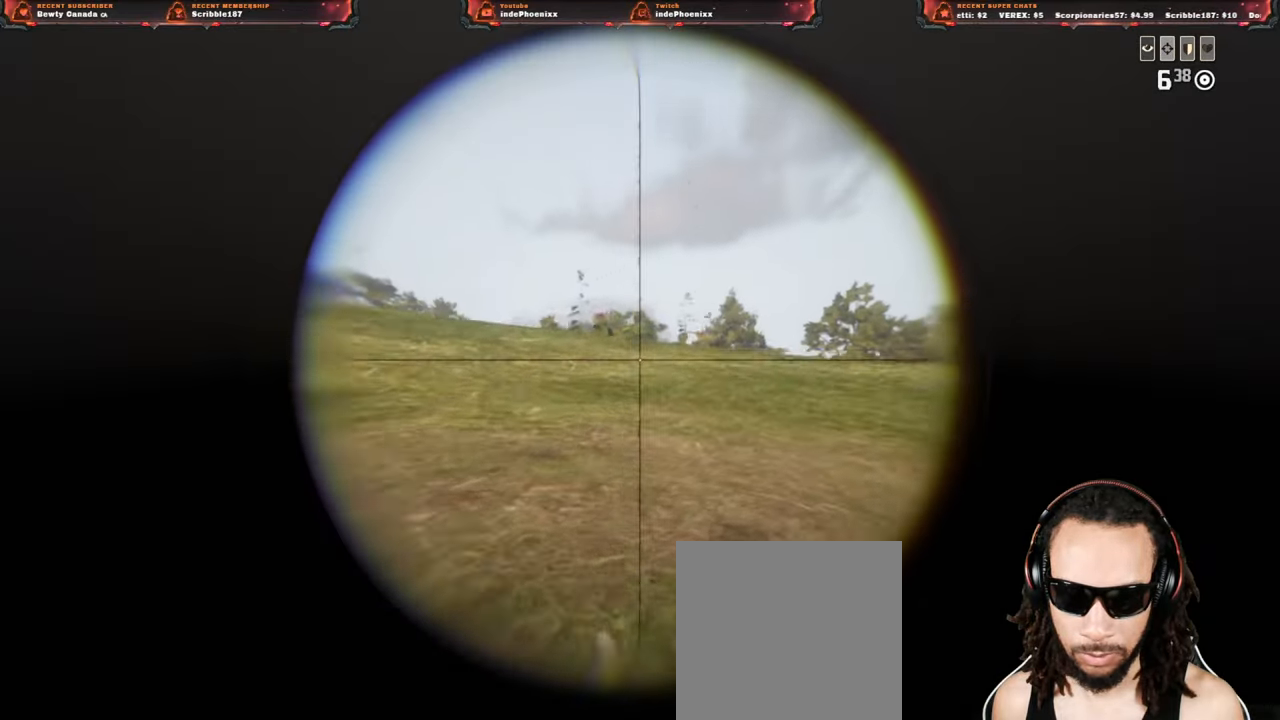
{"dt_ms": 500, "buttons": ["L2"], "left_stick": "up-left", "right_stick": "center", "events": [[117, "right_stick", "center"], [250, "left_stick", "up-left"]]}
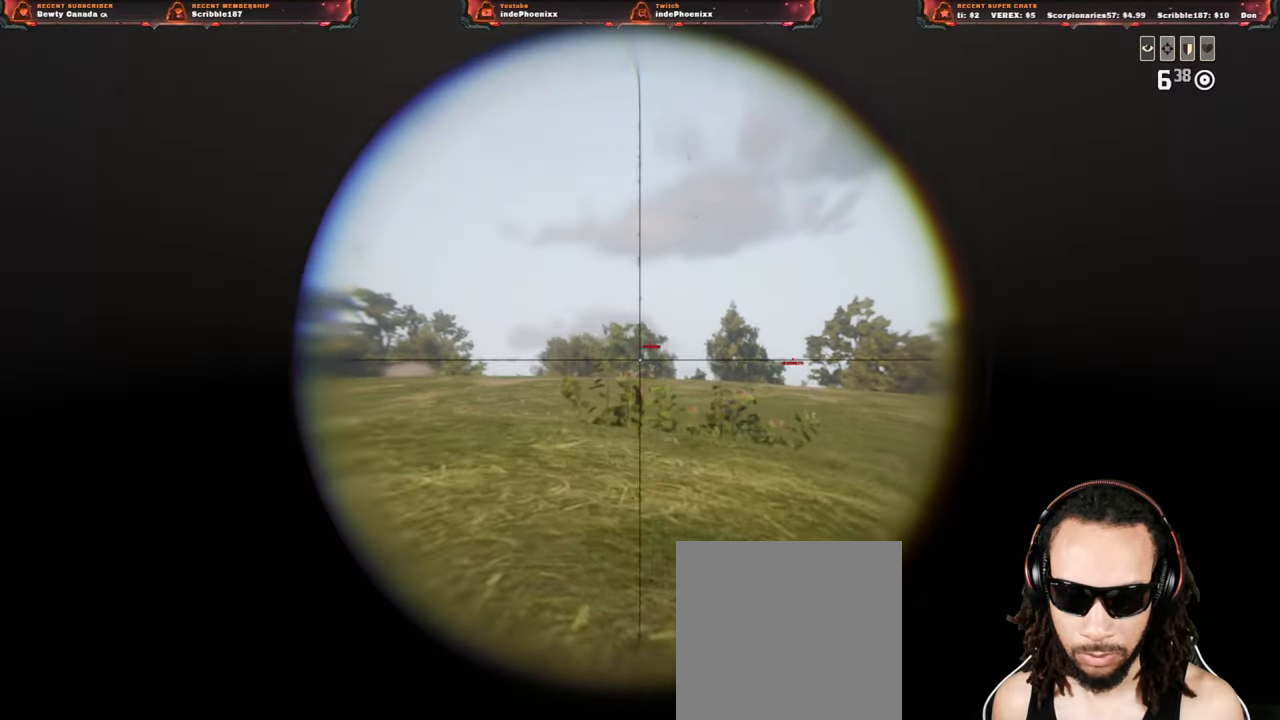
{"dt_ms": 500, "buttons": ["L2"], "left_stick": "left", "right_stick": "center", "events": [[500, "left_stick", "left"]]}
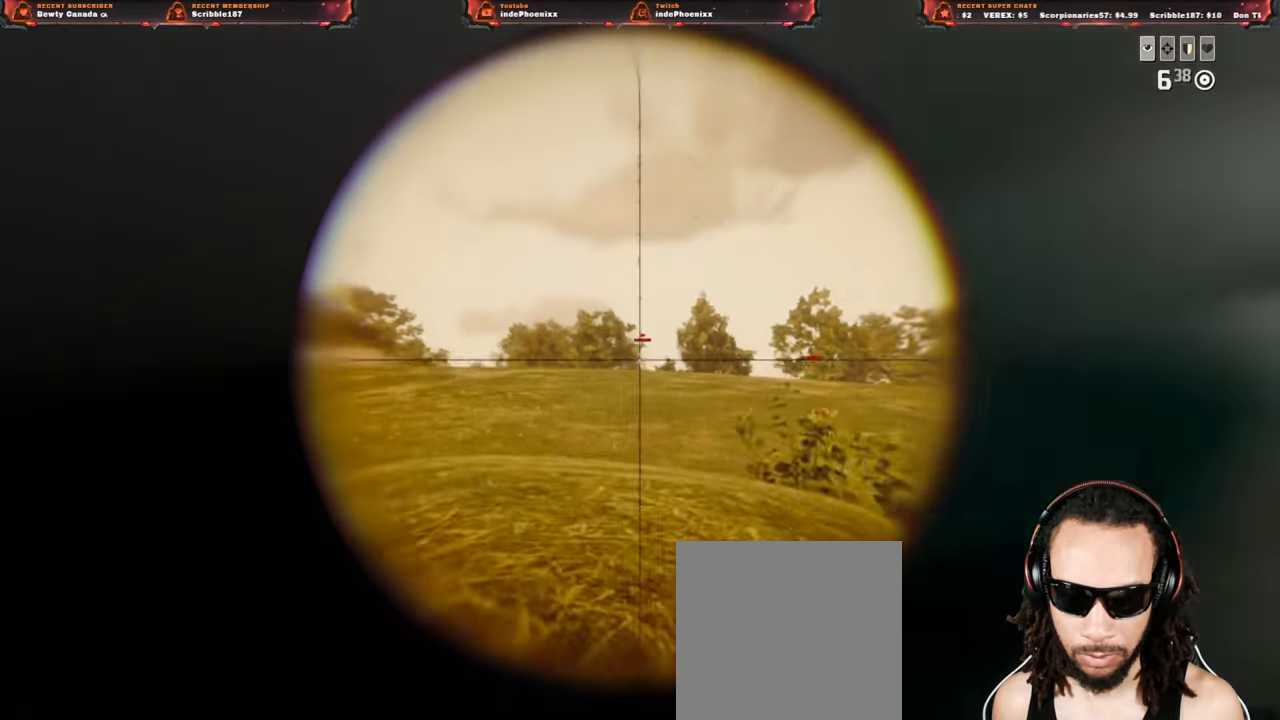
{"dt_ms": 500, "buttons": ["L2"], "left_stick": "down-left", "right_stick": "center", "events": [[267, "right_stick", "right"], [300, "left_stick", "down-left"], [383, "R2", "down"], [467, "R2", "up"], [467, "right_stick", "center"]]}
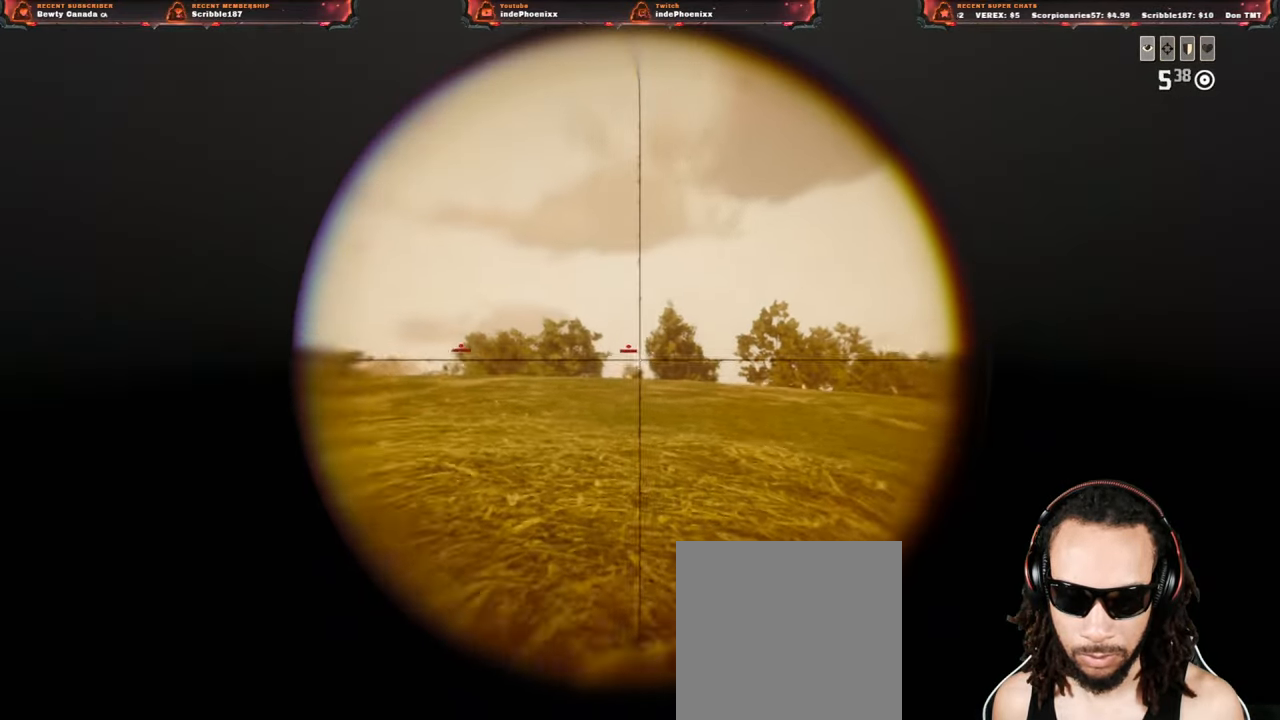
{"dt_ms": 500, "buttons": ["L2"], "left_stick": "up", "right_stick": "center", "events": [[50, "R2", "down"], [133, "R2", "up"], [400, "left_stick", "up"]]}
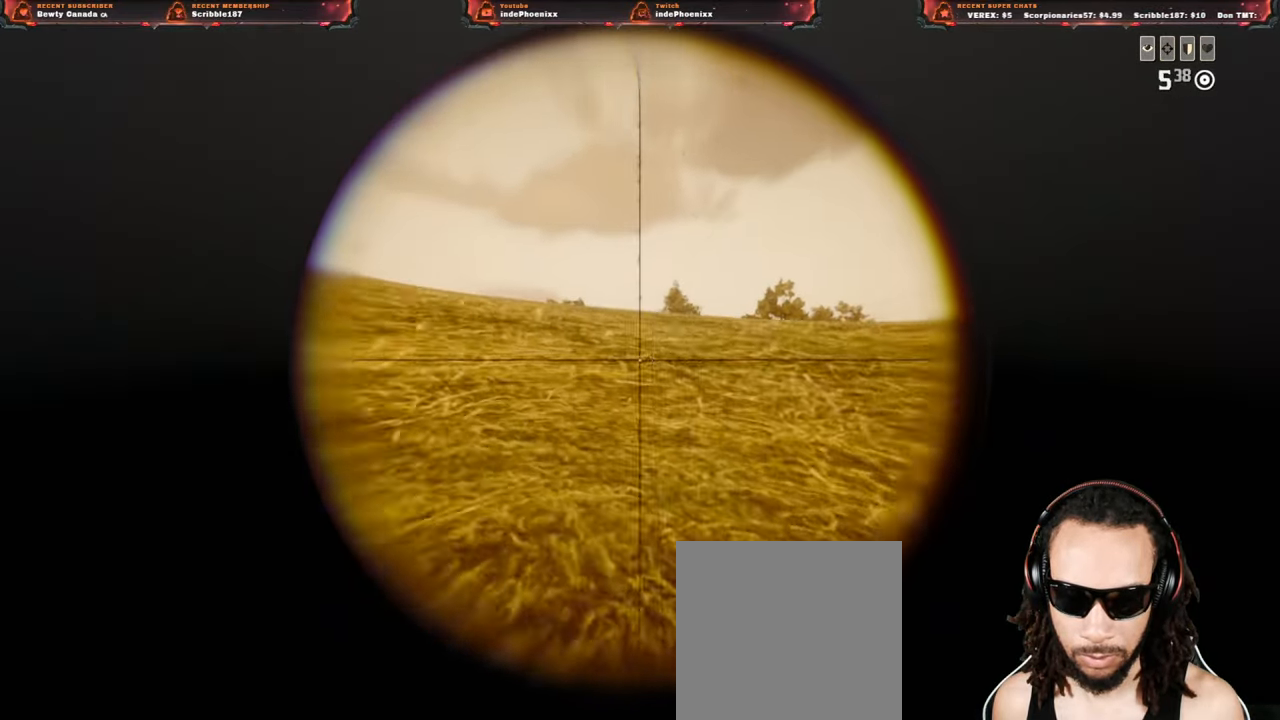
{"dt_ms": 500, "buttons": ["L2"], "left_stick": "up", "right_stick": "center", "events": []}
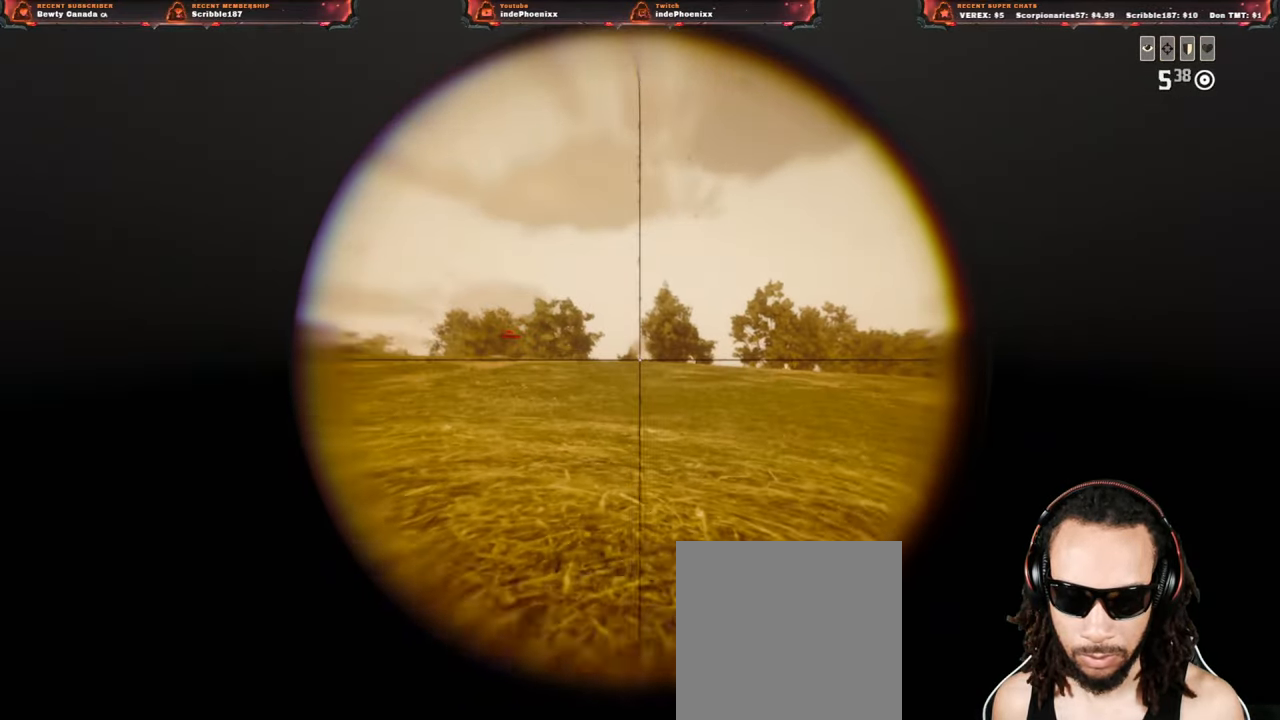
{"dt_ms": 500, "buttons": ["L2"], "left_stick": "down", "right_stick": "center", "events": [[133, "left_stick", "down-right"], [150, "right_stick", "right"], [267, "R2", "down"], [350, "R2", "up"], [350, "right_stick", "center"], [367, "left_stick", "down"], [383, "SQUARE", "down"], [433, "SQUARE", "up"]]}
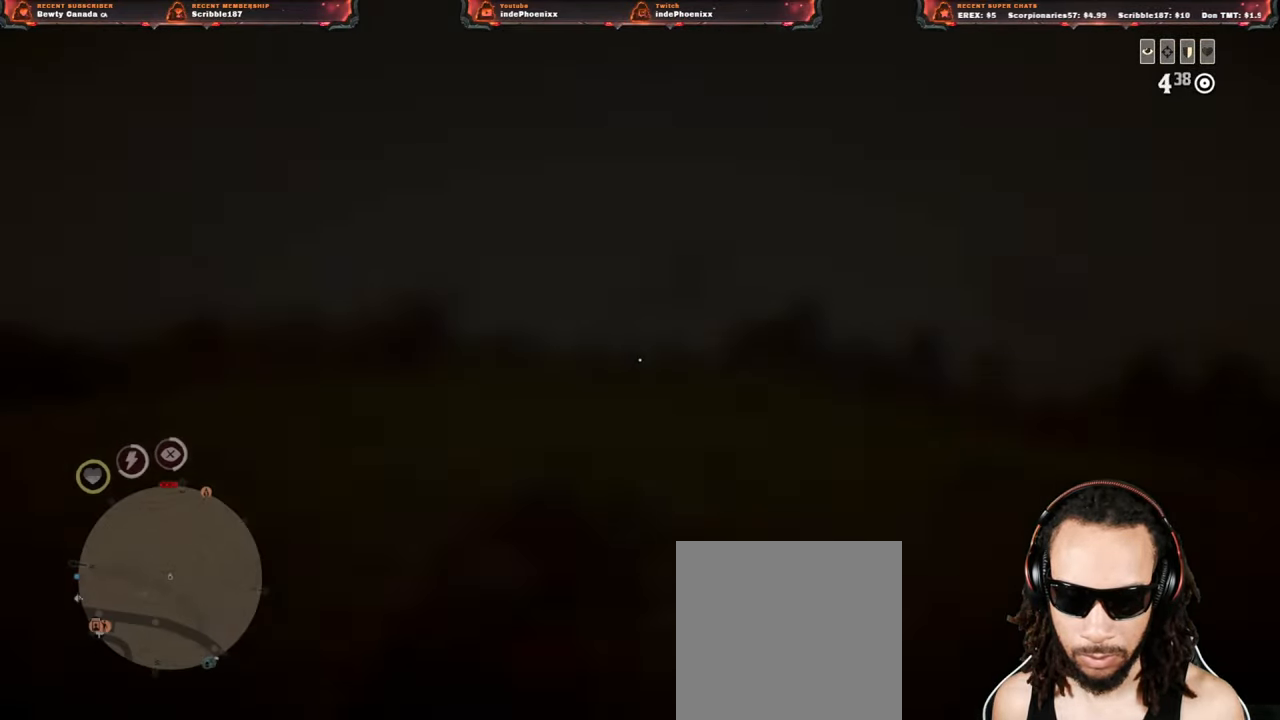
{"dt_ms": 500, "buttons": [], "left_stick": "down", "right_stick": "center", "events": [[133, "CROSS", "down"], [233, "CROSS", "up"], [383, "L2", "up"]]}
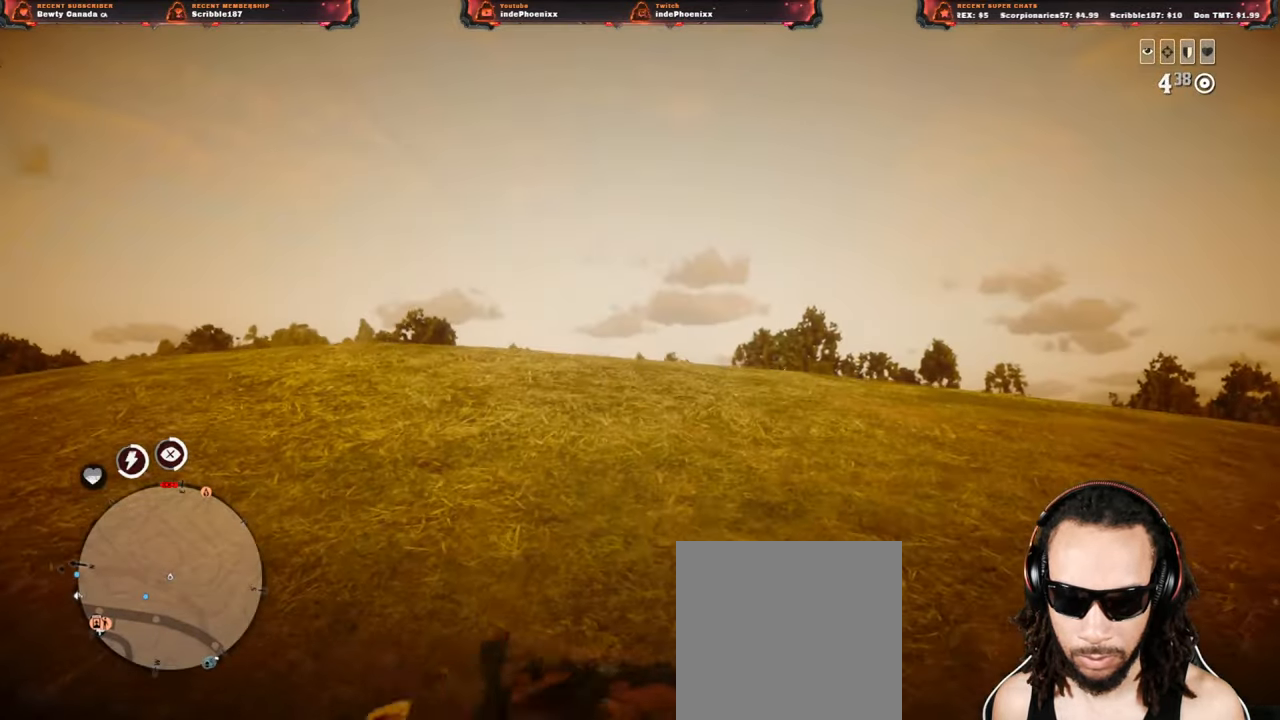
{"dt_ms": 500, "buttons": ["CIRCLE"], "left_stick": "down", "right_stick": "center", "events": [[467, "CIRCLE", "down"]]}
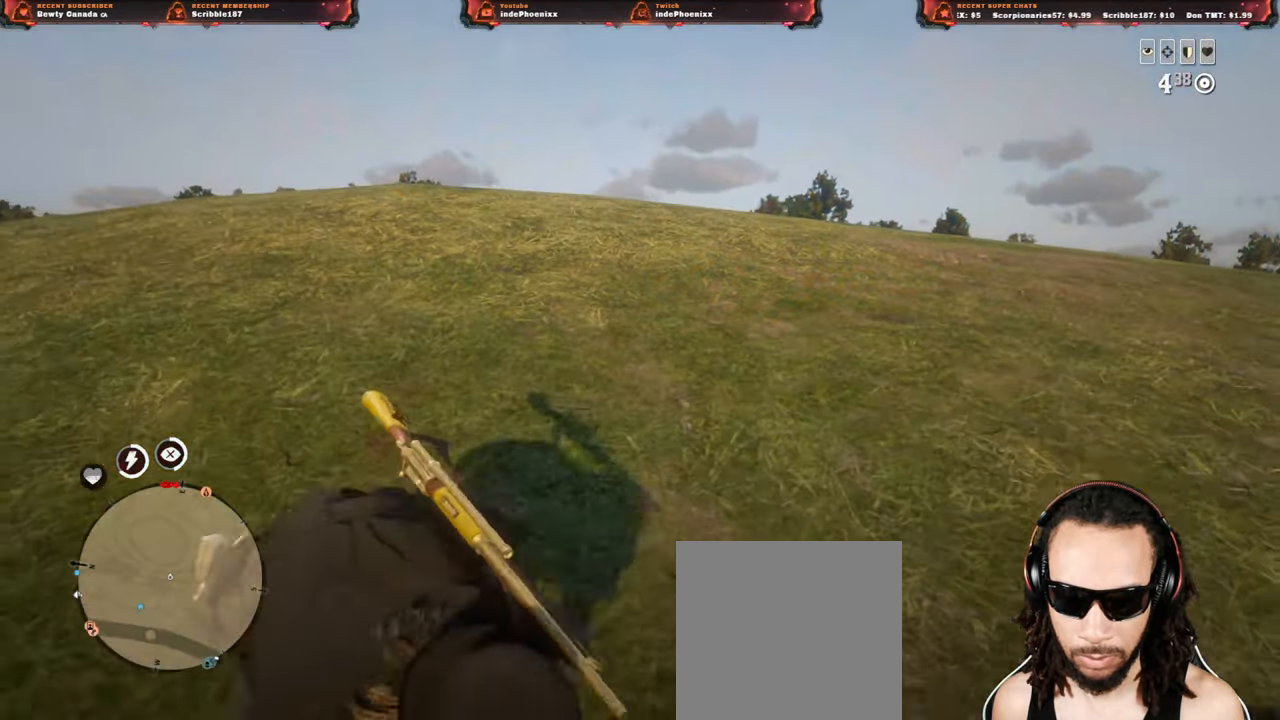
{"dt_ms": 500, "buttons": ["L1"], "left_stick": "down-right", "right_stick": "left", "events": [[33, "CIRCLE", "up"], [83, "CIRCLE", "down"], [150, "CIRCLE", "up"], [183, "CIRCLE", "down"], [250, "CIRCLE", "up"], [450, "L1", "down"], [450, "left_stick", "down-right"], [500, "right_stick", "left"]]}
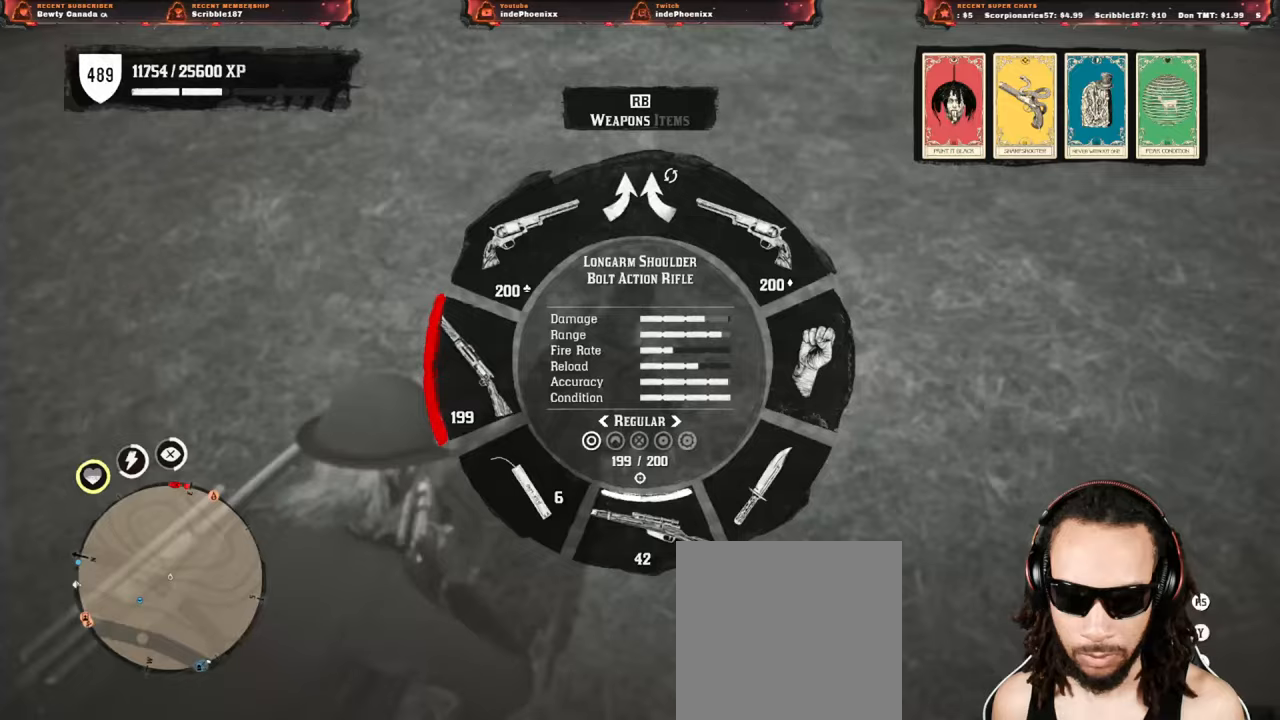
{"dt_ms": 1000, "buttons": [], "left_stick": "down", "right_stick": "up"}
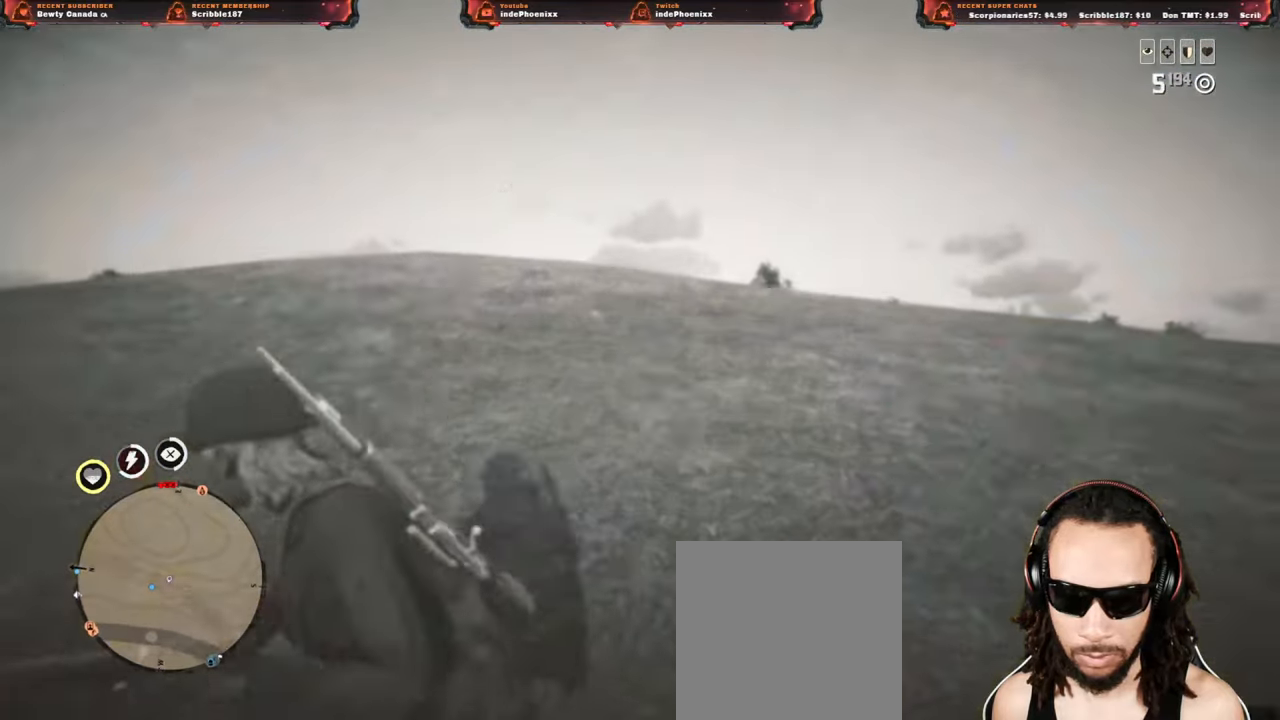
{"dt_ms": 500, "buttons": [], "left_stick": "down-right", "right_stick": "center", "events": [[67, "right_stick", "center"], [83, "CROSS", "down"], [150, "CROSS", "up"], [417, "left_stick", "down-right"]]}
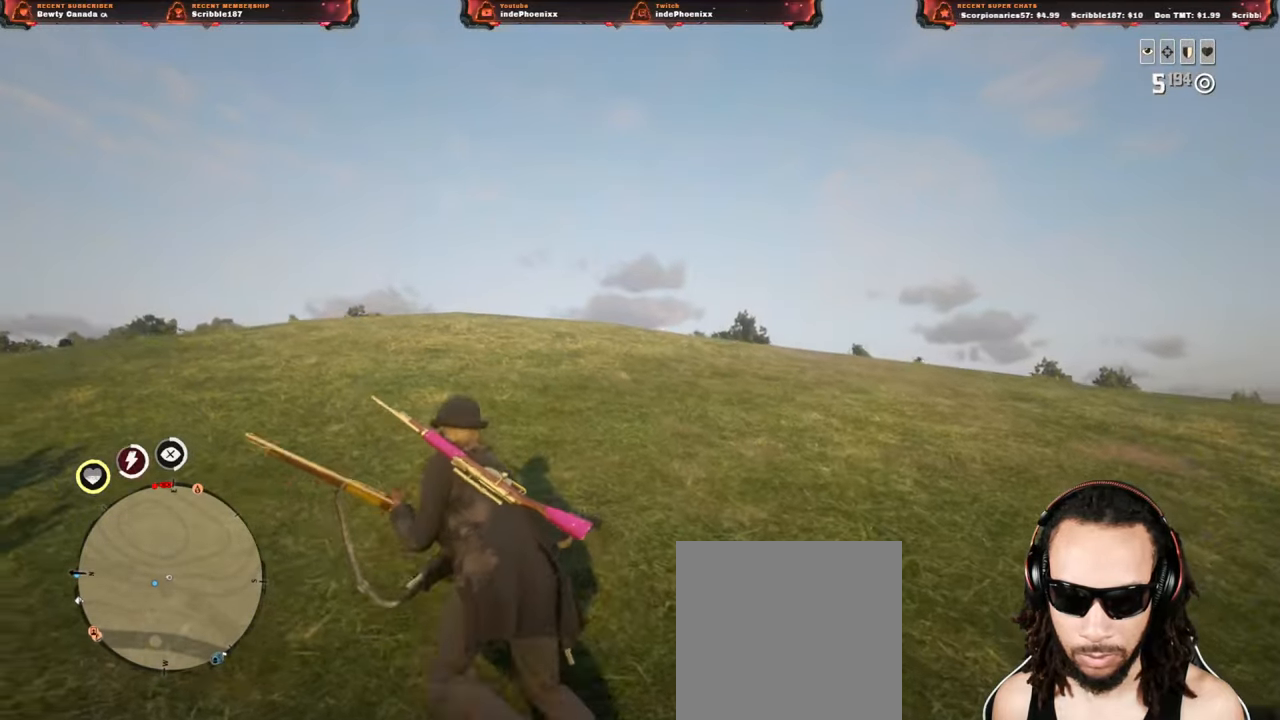
{"dt_ms": 500, "buttons": [], "left_stick": "right", "right_stick": "center", "events": [[433, "SQUARE", "down"], [483, "SQUARE", "up"], [483, "left_stick", "right"]]}
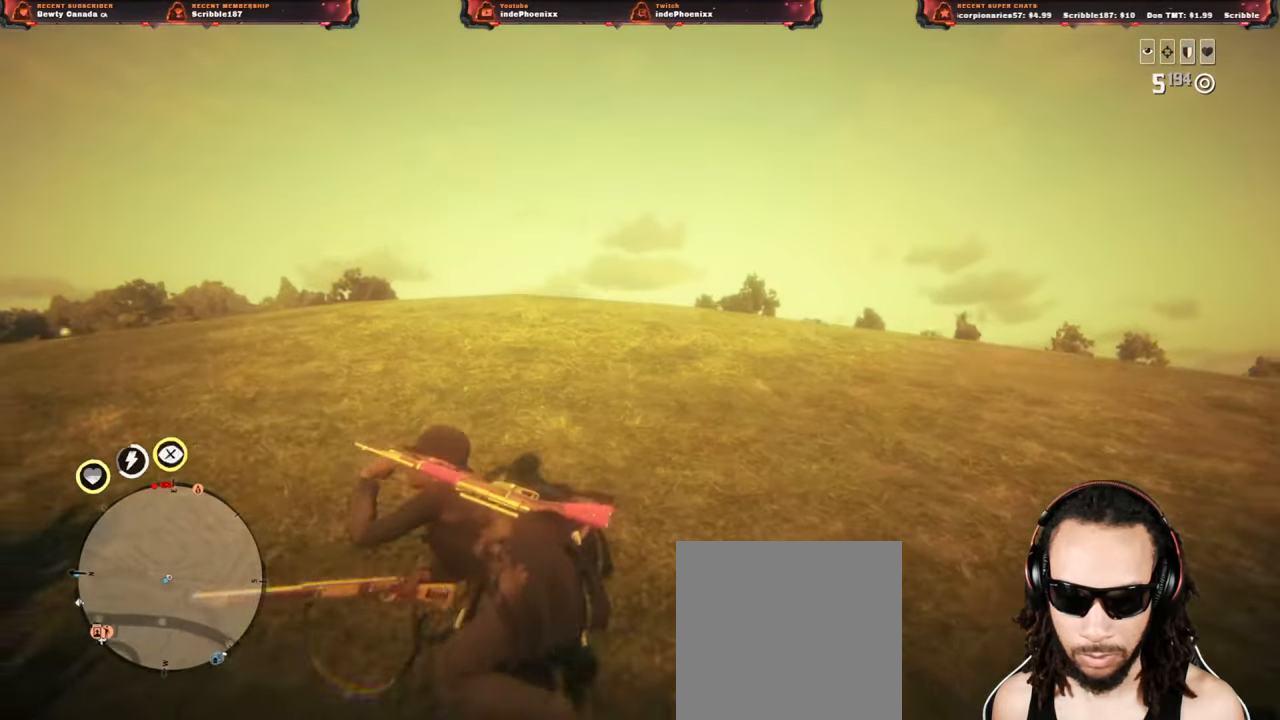
{"dt_ms": 500, "buttons": [], "left_stick": "up-right", "right_stick": "center", "events": [[183, "L1", "down"], [300, "L1", "up"], [350, "L3", "down"], [350, "left_stick", "up-right"], [467, "L3", "up"]]}
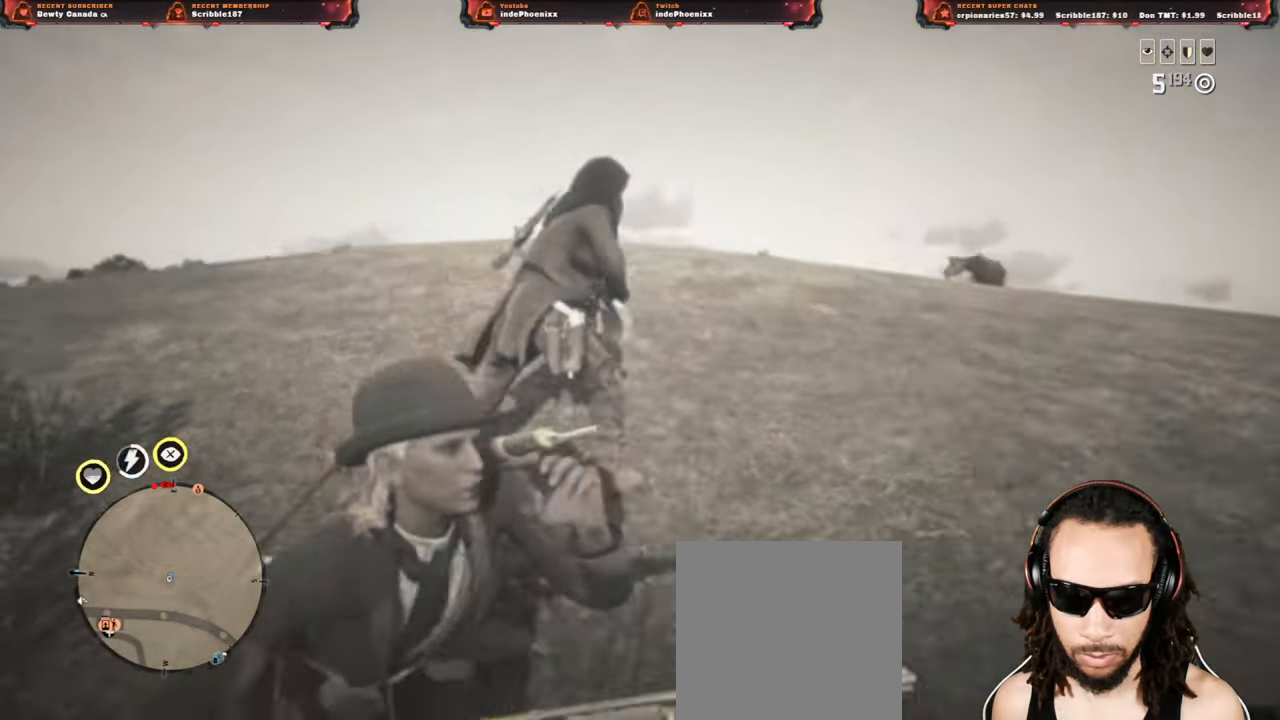
{"dt_ms": 500, "buttons": [], "left_stick": "up", "right_stick": "down-left", "events": [[50, "left_stick", "up"], [350, "right_stick", "down"], [417, "right_stick", "down-left"]]}
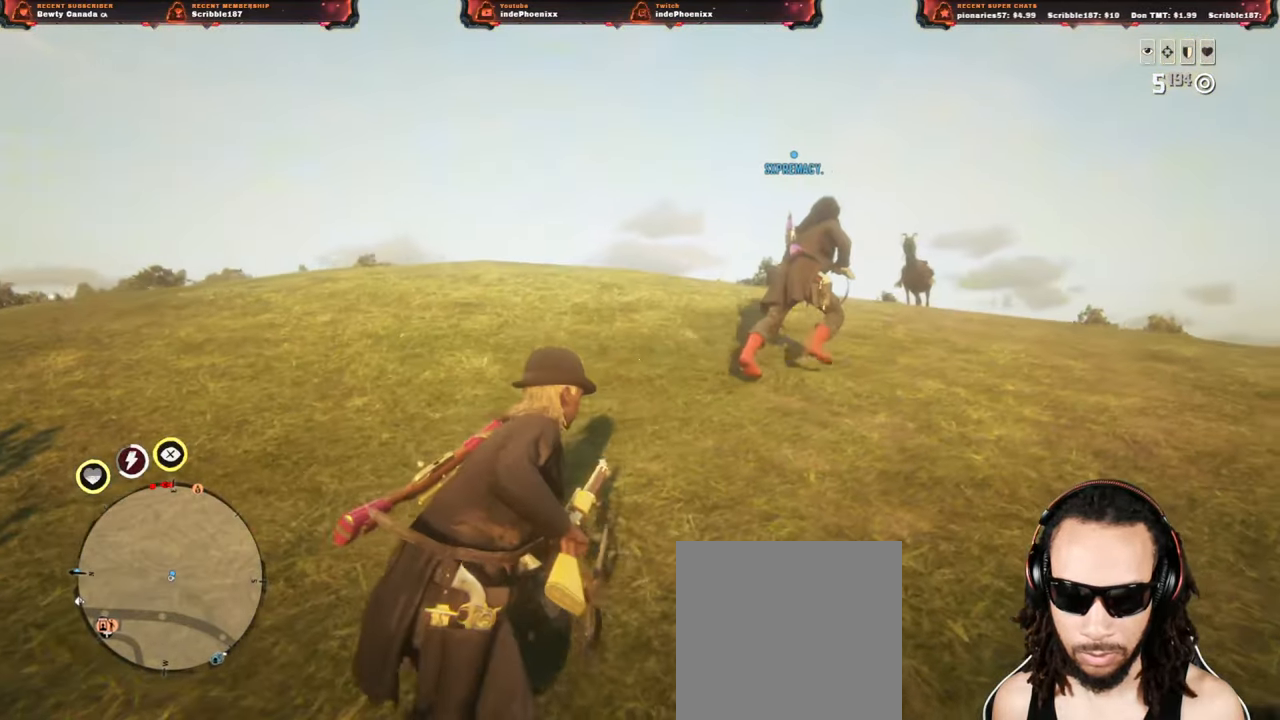
{"dt_ms": 500, "buttons": [], "left_stick": "up-left", "right_stick": "down", "events": [[83, "right_stick", "down"], [433, "left_stick", "up-left"]]}
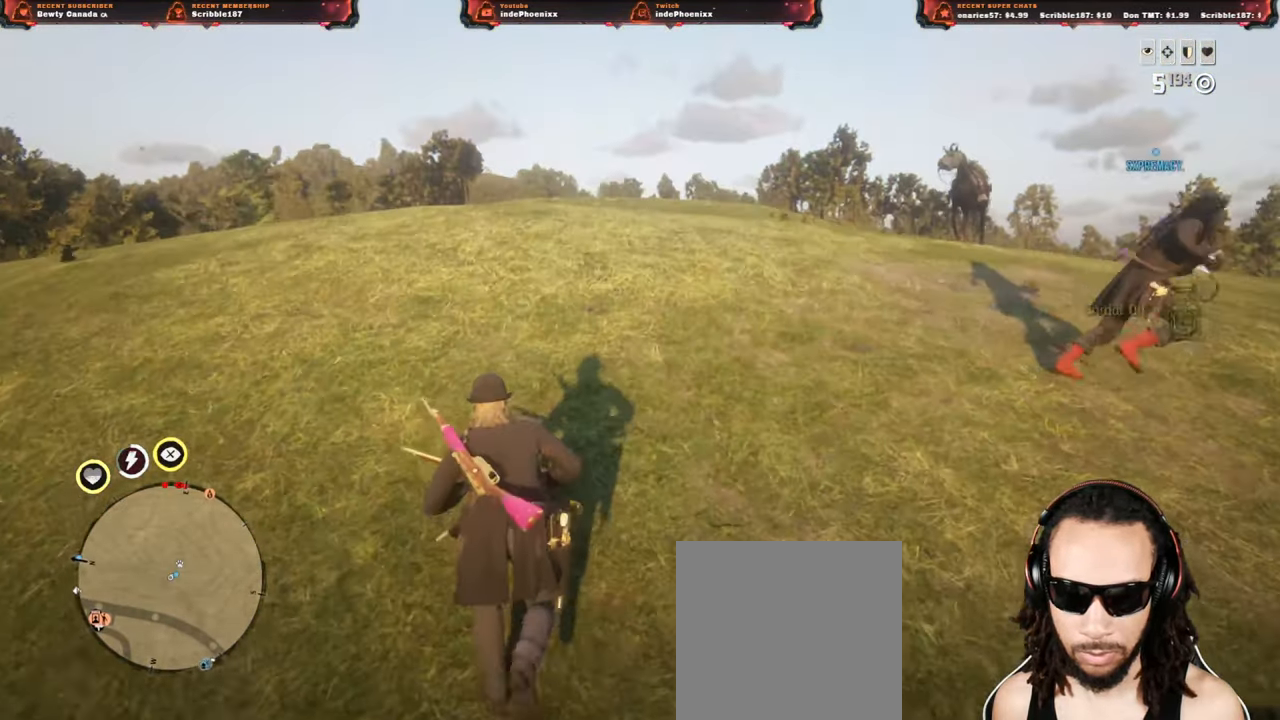
{"dt_ms": 500, "buttons": ["L1"], "left_stick": "left", "right_stick": "down", "events": [[450, "L1", "down"], [450, "left_stick", "left"]]}
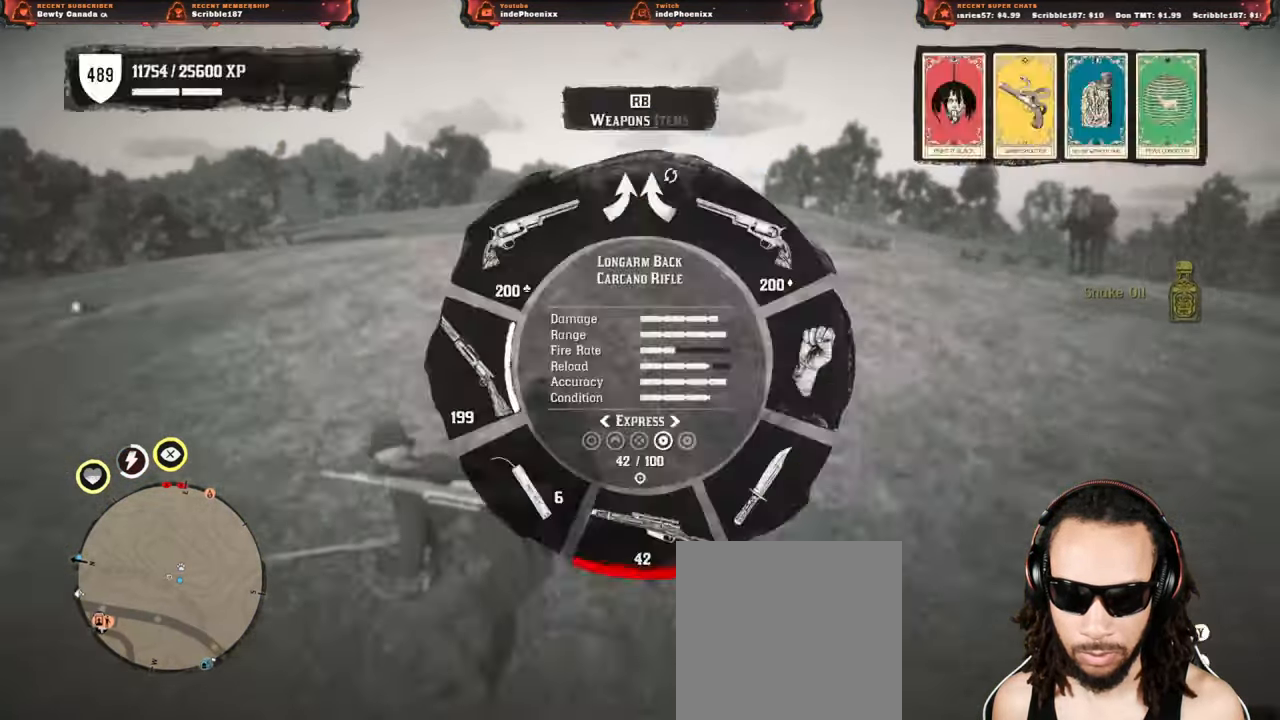
{"dt_ms": 500, "buttons": [], "left_stick": "left", "right_stick": "down", "events": [[83, "L1", "up"]]}
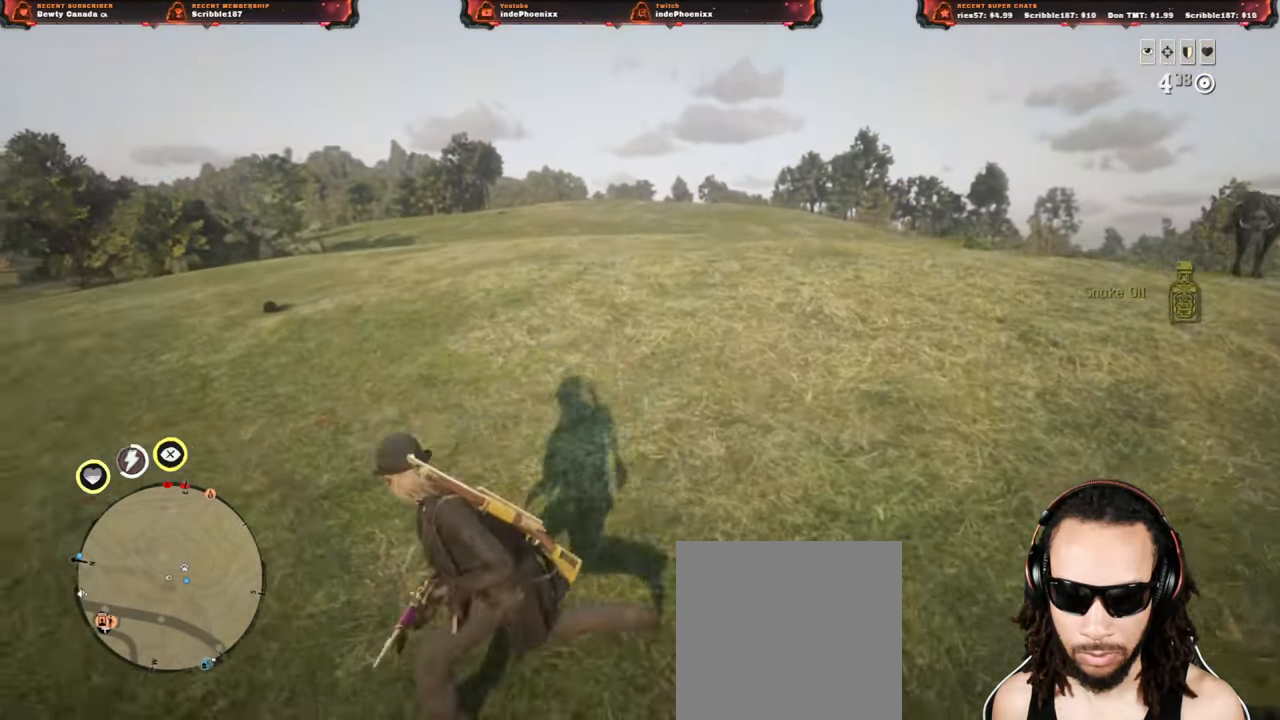
{"dt_ms": 500, "buttons": [], "left_stick": "right", "right_stick": "right", "events": [[167, "right_stick", "up"], [217, "left_stick", "up-left"], [217, "right_stick", "down"], [300, "right_stick", "up"], [467, "right_stick", "right"], [500, "left_stick", "right"]]}
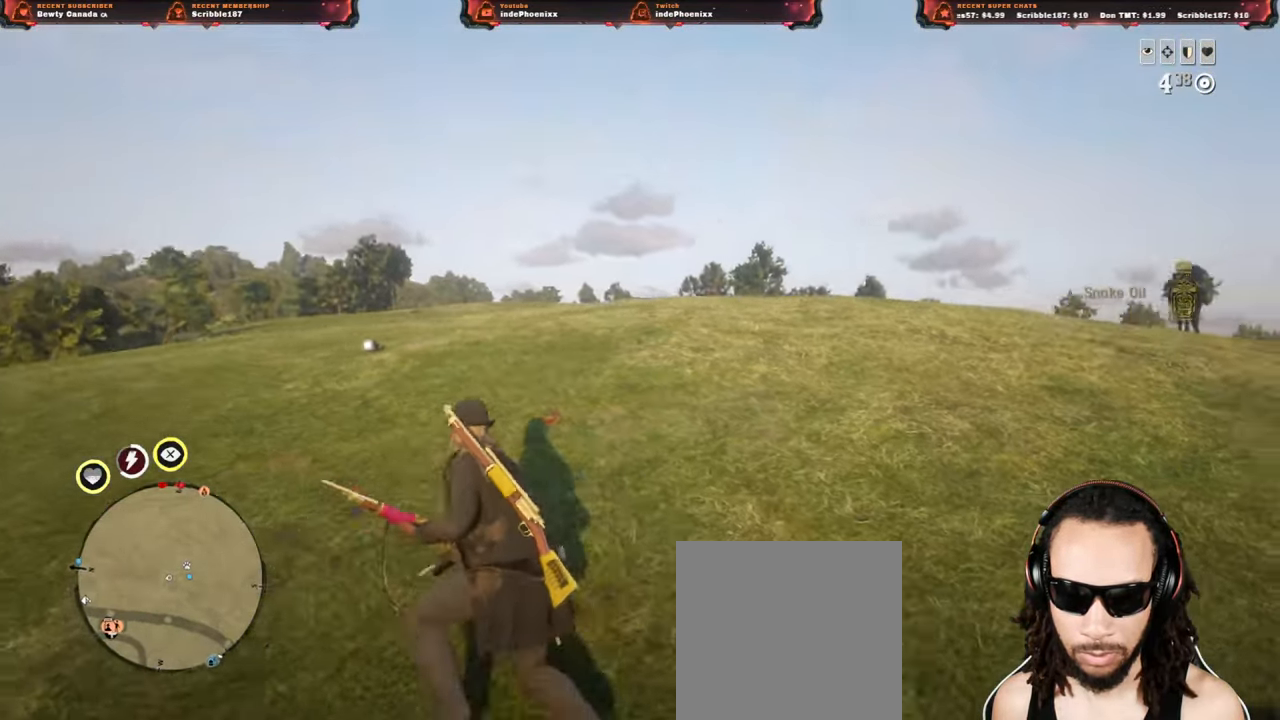
{"dt_ms": 500, "buttons": [], "left_stick": "down-right", "right_stick": "down-right"}